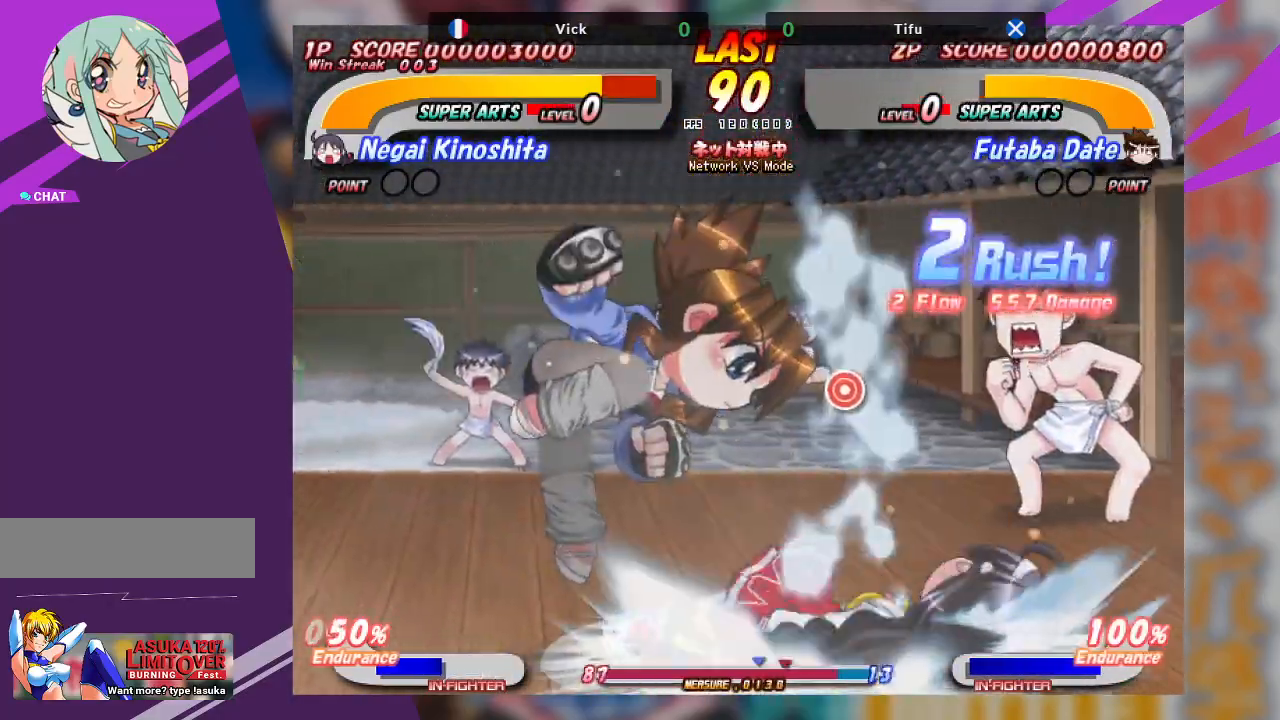
Gameplay with a controller (arcade stick); each line is a JSON object with the inputs held at the frame after it. "events" lists button and stick changes between this image and that frame as [ms after this image, input, new state], when the widget could be followed in between. Not read: L3 R3 other_buttons.
{"buttons": ["CROSS"], "left_stick": "up", "events": [[117, "CROSS", "down"], [183, "left_stick", "up"], [233, "CROSS", "up"], [300, "CROSS", "down"], [417, "CROSS", "up"], [433, "CROSS", "down"]]}
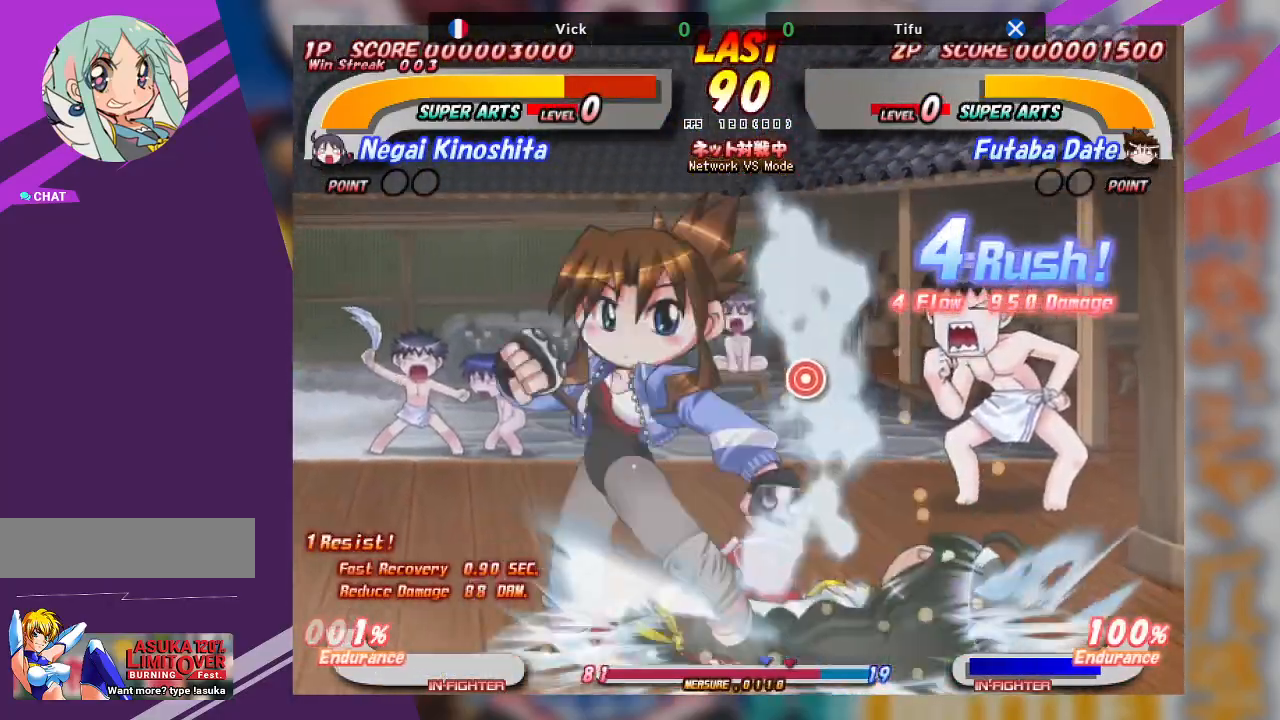
{"buttons": [], "left_stick": "up", "events": [[67, "CROSS", "up"], [183, "left_stick", "center"], [233, "CROSS", "down"], [333, "CROSS", "up"], [400, "CROSS", "down"], [417, "left_stick", "up"], [483, "CROSS", "up"]]}
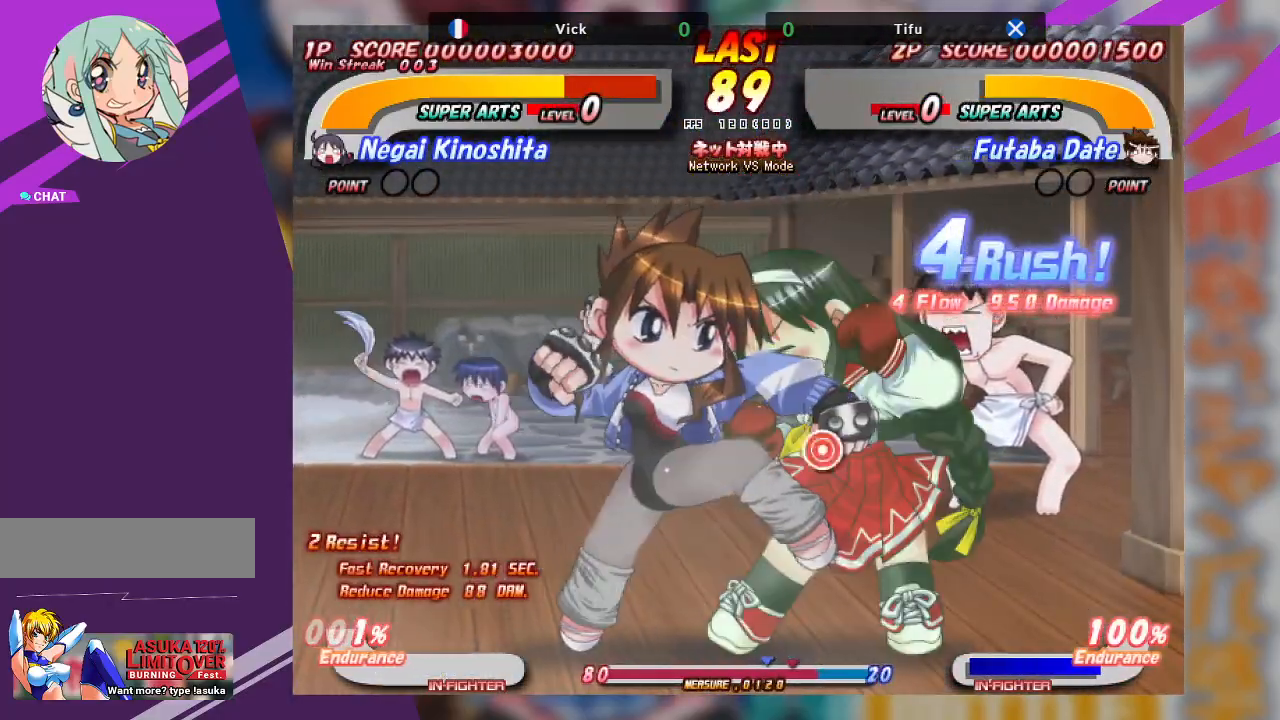
{"buttons": [], "left_stick": "center", "events": [[50, "CROSS", "down"], [133, "CROSS", "up"], [217, "CROSS", "down"], [300, "CROSS", "up"], [300, "left_stick", "center"]]}
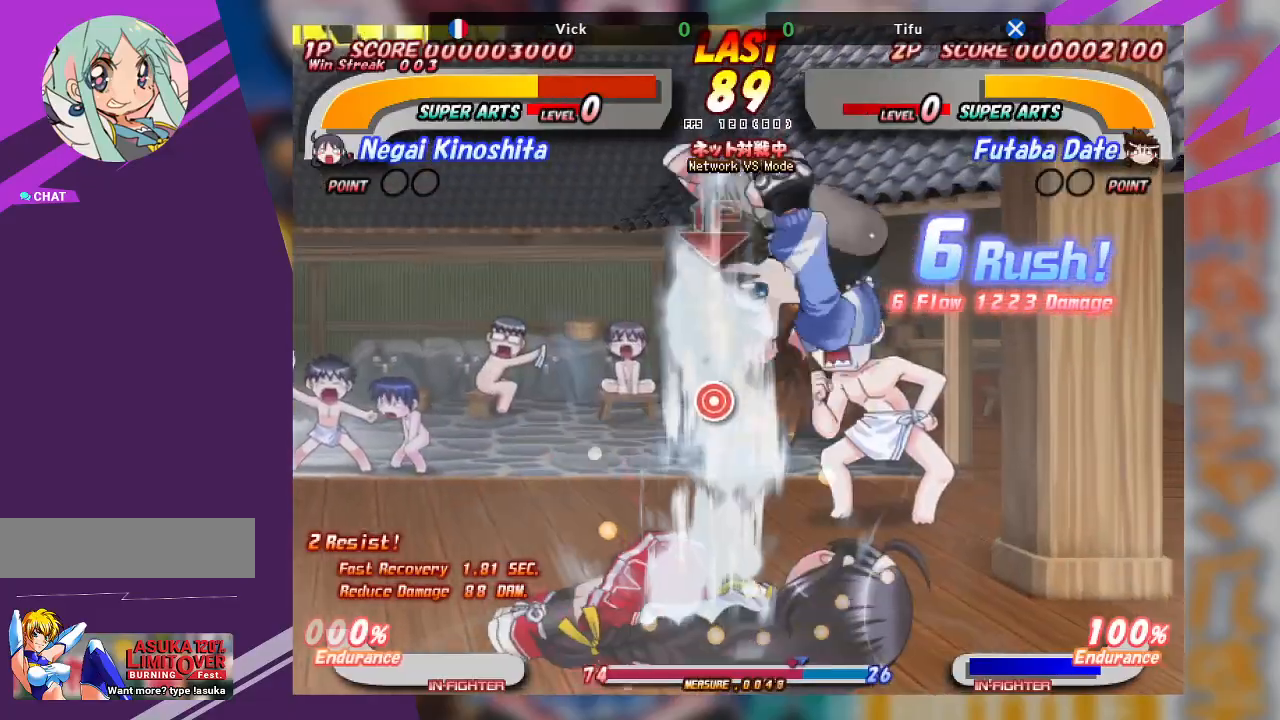
{"buttons": [], "left_stick": "center", "events": [[400, "CROSS", "down"], [483, "CROSS", "up"]]}
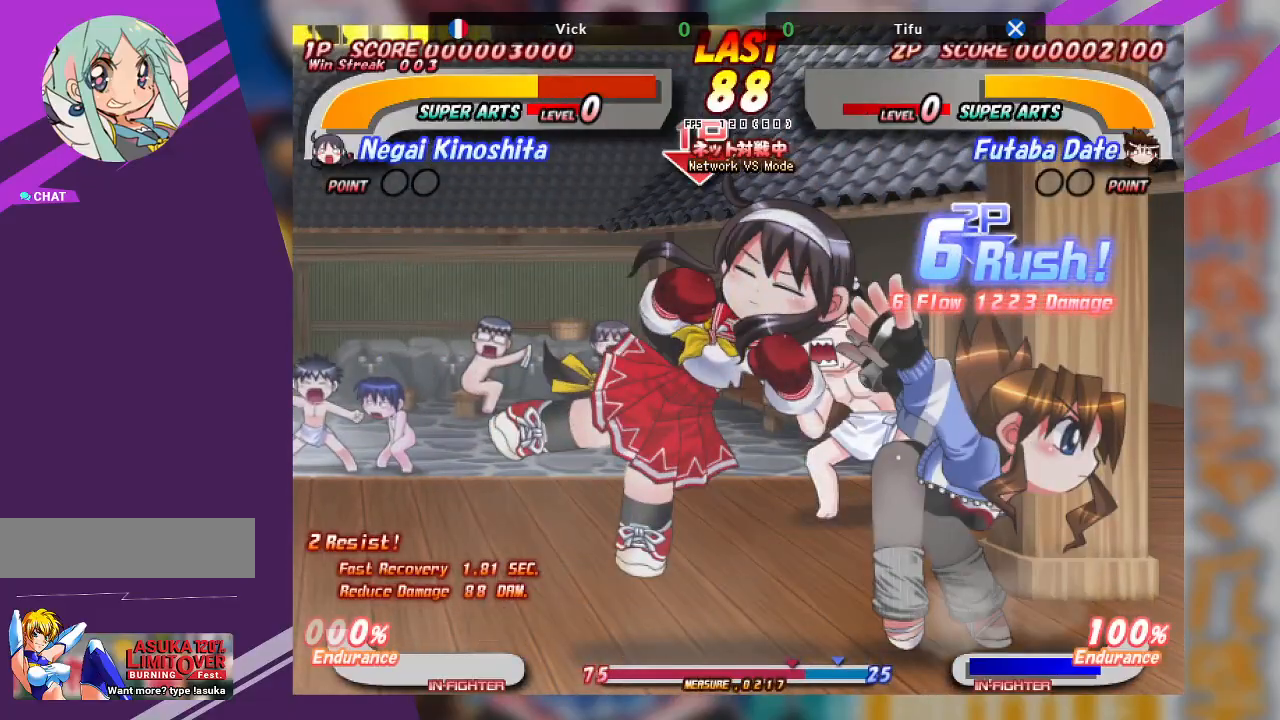
{"buttons": ["CROSS"], "left_stick": "center", "events": [[83, "CROSS", "down"], [183, "left_stick", "left"], [350, "left_stick", "center"]]}
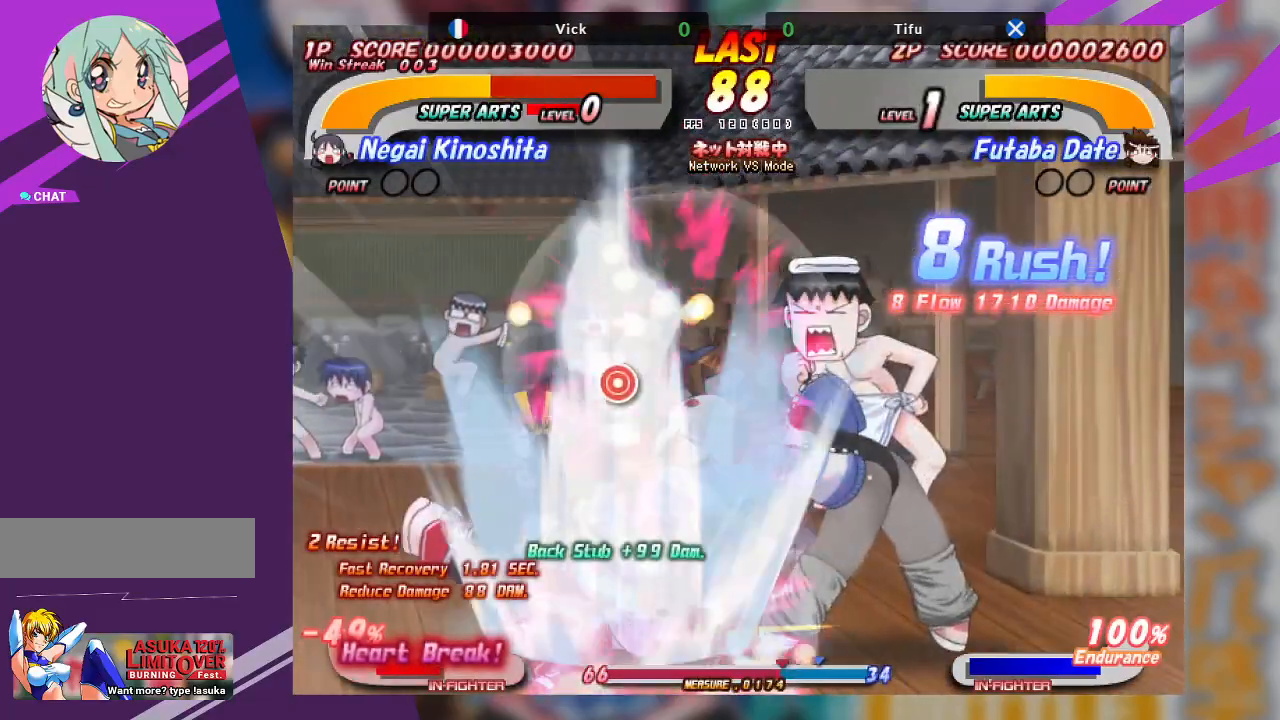
{"buttons": [], "left_stick": "left", "events": [[17, "CROSS", "up"], [67, "left_stick", "left"], [300, "CROSS", "down"], [450, "CROSS", "up"]]}
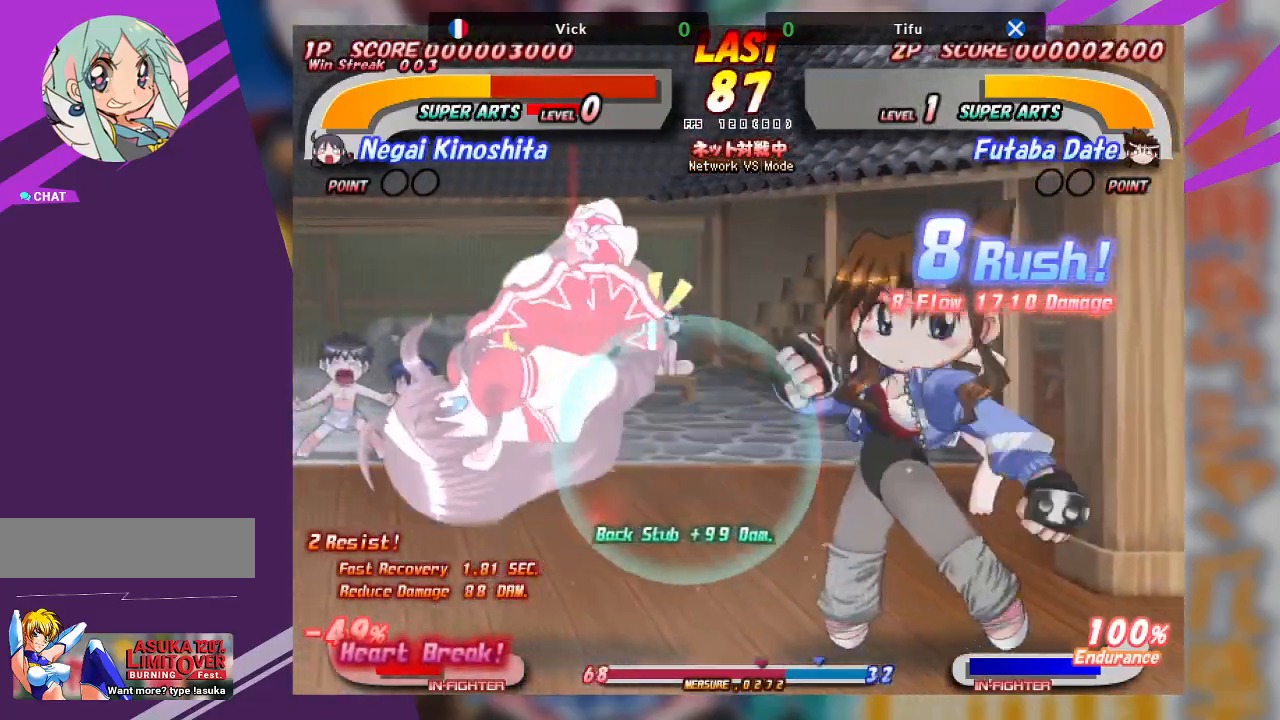
{"buttons": [], "left_stick": "center", "events": [[17, "CROSS", "down"], [283, "CROSS", "up"], [500, "left_stick", "center"]]}
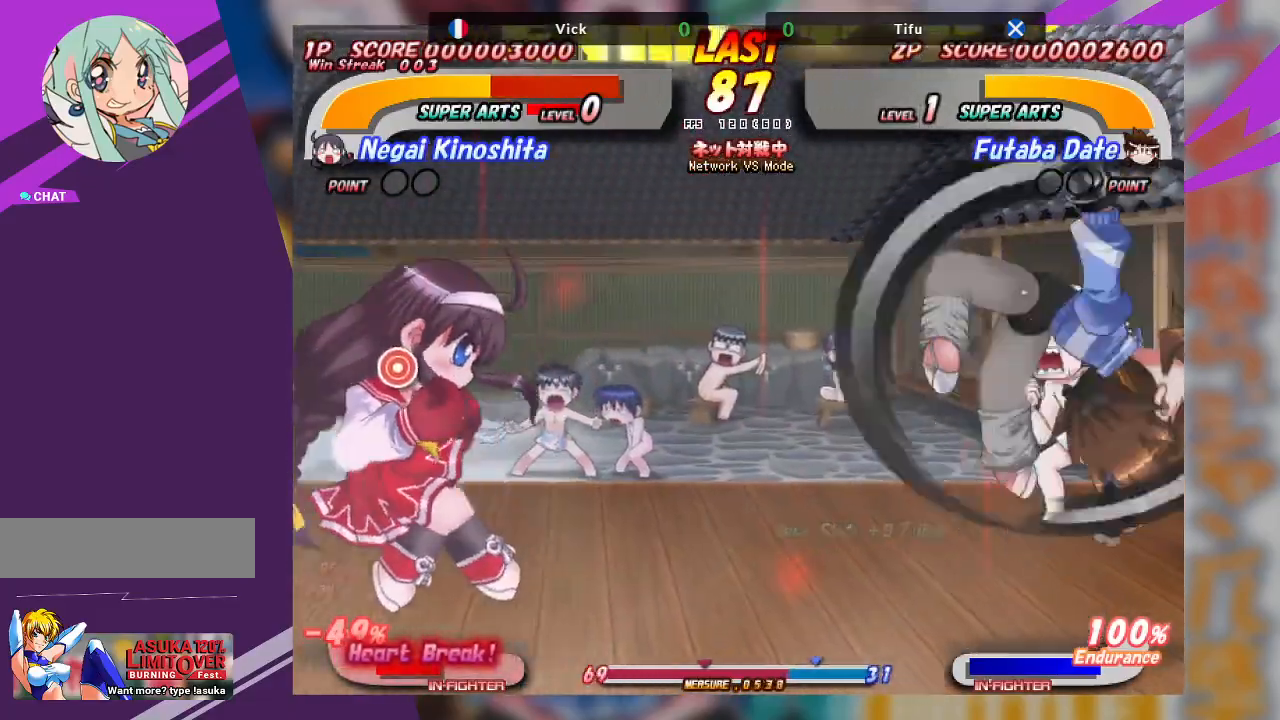
{"buttons": [], "left_stick": "right", "events": [[100, "left_stick", "right"]]}
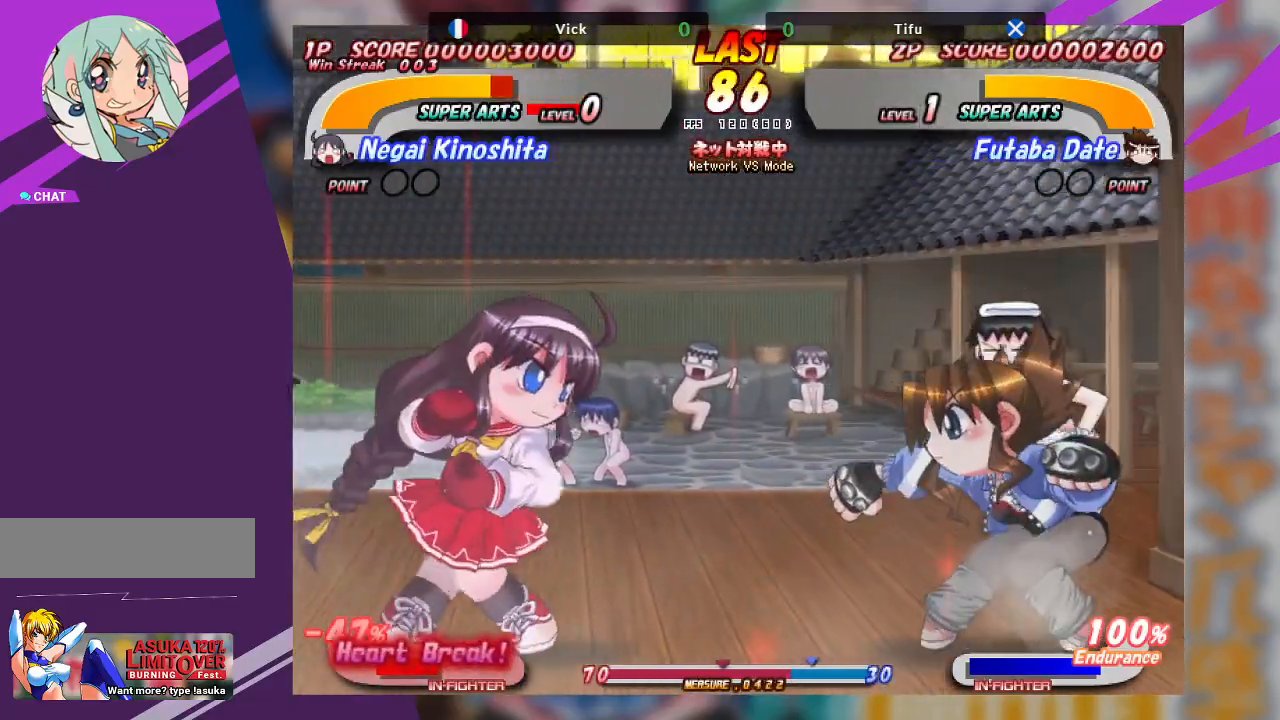
{"buttons": ["CROSS"], "left_stick": "down-right", "events": [[100, "CROSS", "down"], [500, "left_stick", "down-right"]]}
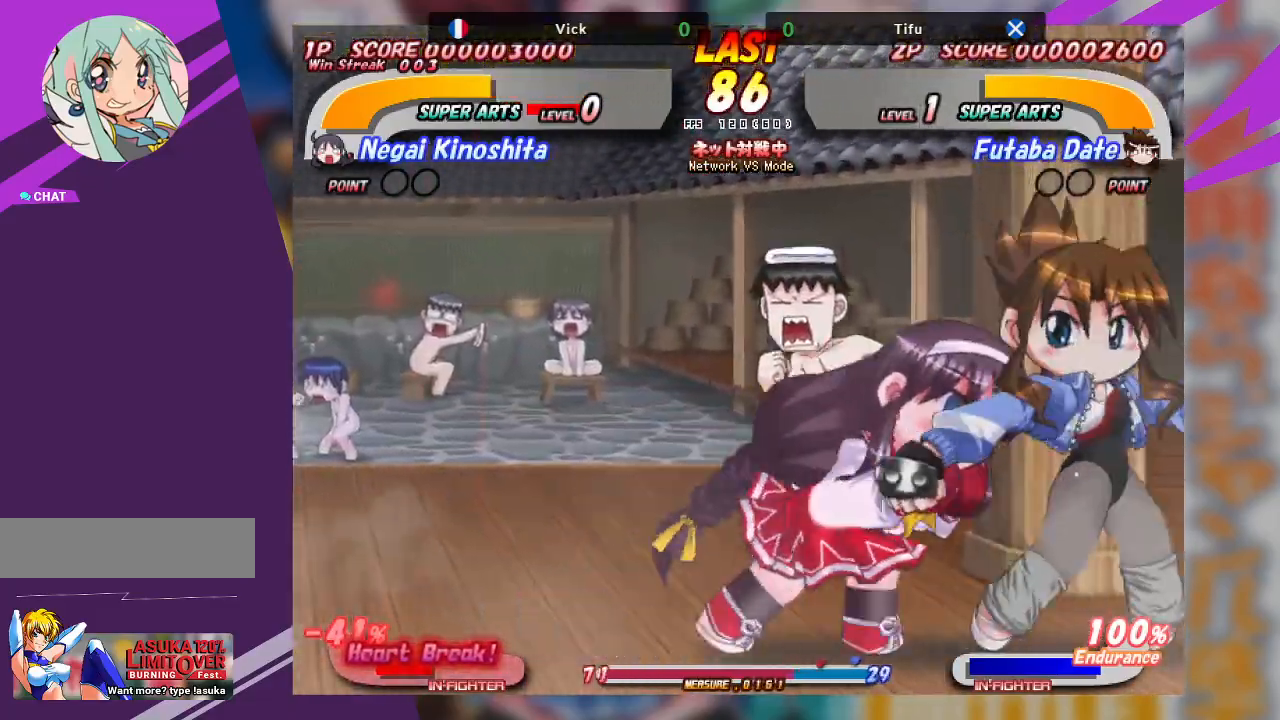
{"buttons": ["TRIANGLE"], "left_stick": "down-right", "events": [[50, "CROSS", "up"], [117, "TRIANGLE", "down"], [217, "TRIANGLE", "up"], [250, "TRIANGLE", "down"], [350, "TRIANGLE", "up"], [367, "TRIANGLE", "down"]]}
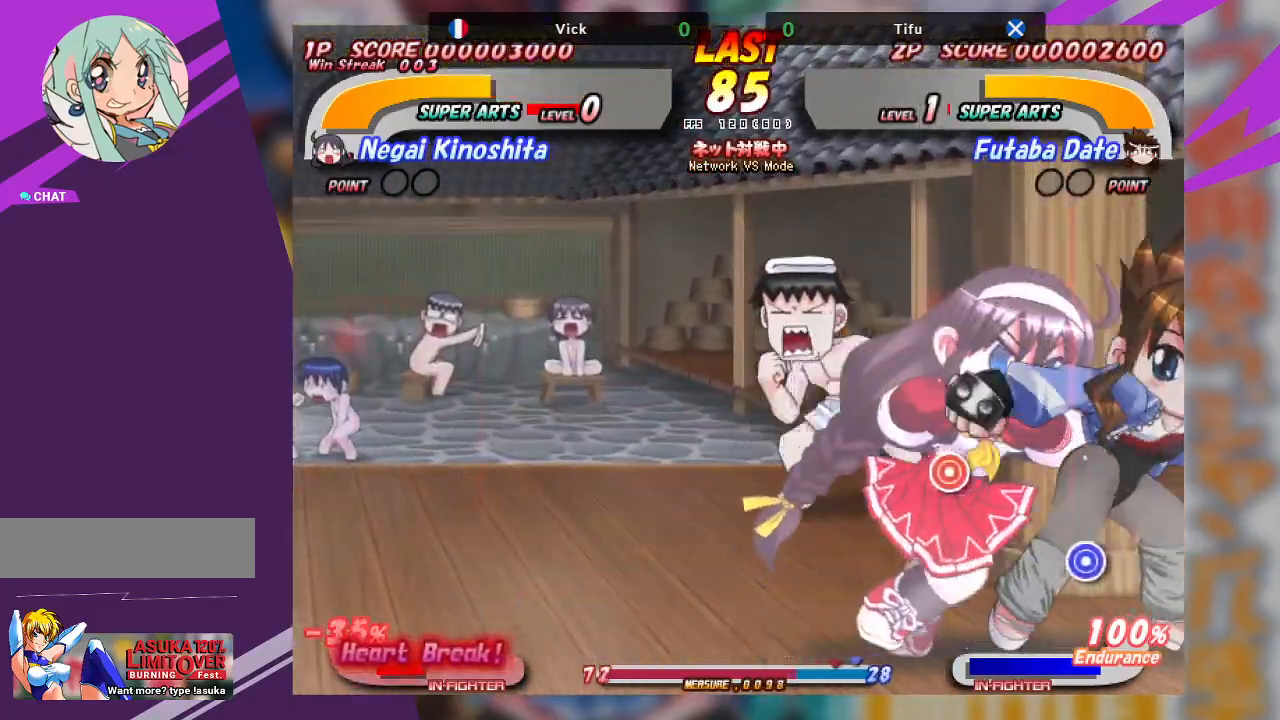
{"buttons": [], "left_stick": "up-right", "events": [[50, "TRIANGLE", "up"], [233, "left_stick", "center"], [350, "left_stick", "up-right"], [383, "TRIANGLE", "down"], [467, "TRIANGLE", "up"]]}
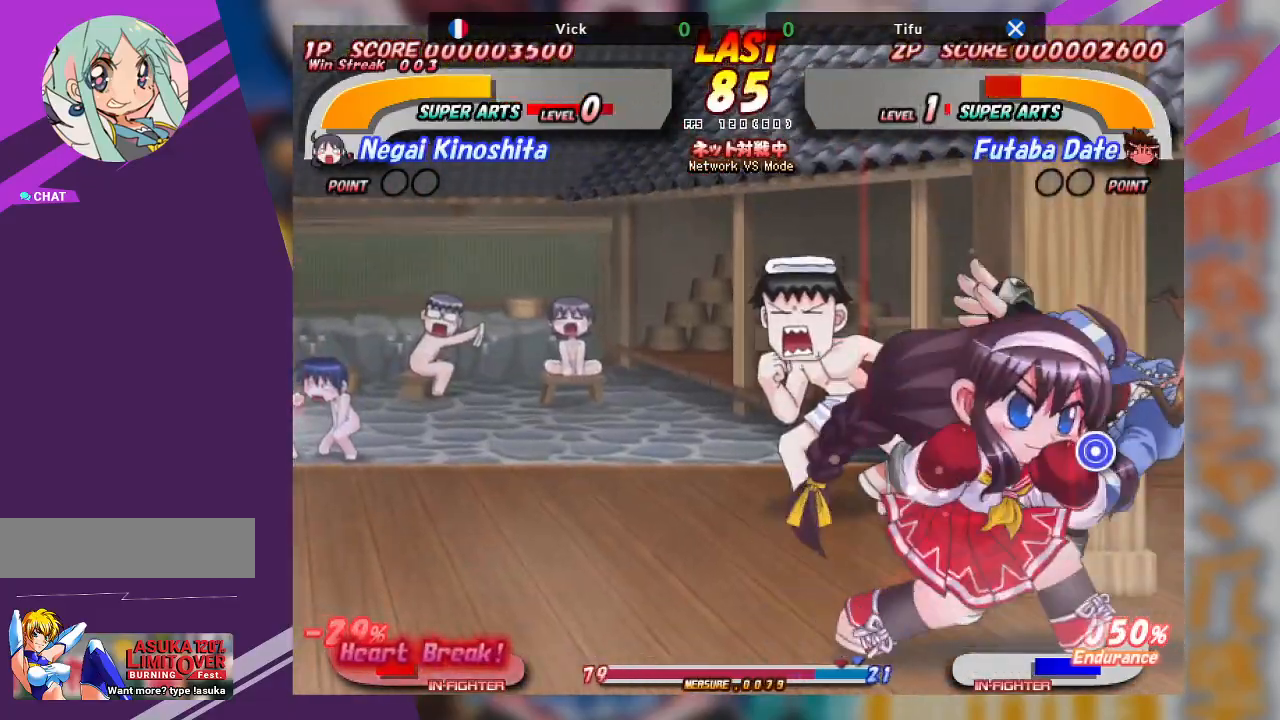
{"buttons": [], "left_stick": "center", "events": [[33, "TRIANGLE", "down"], [133, "TRIANGLE", "up"], [200, "TRIANGLE", "down"], [350, "TRIANGLE", "up"], [433, "left_stick", "center"]]}
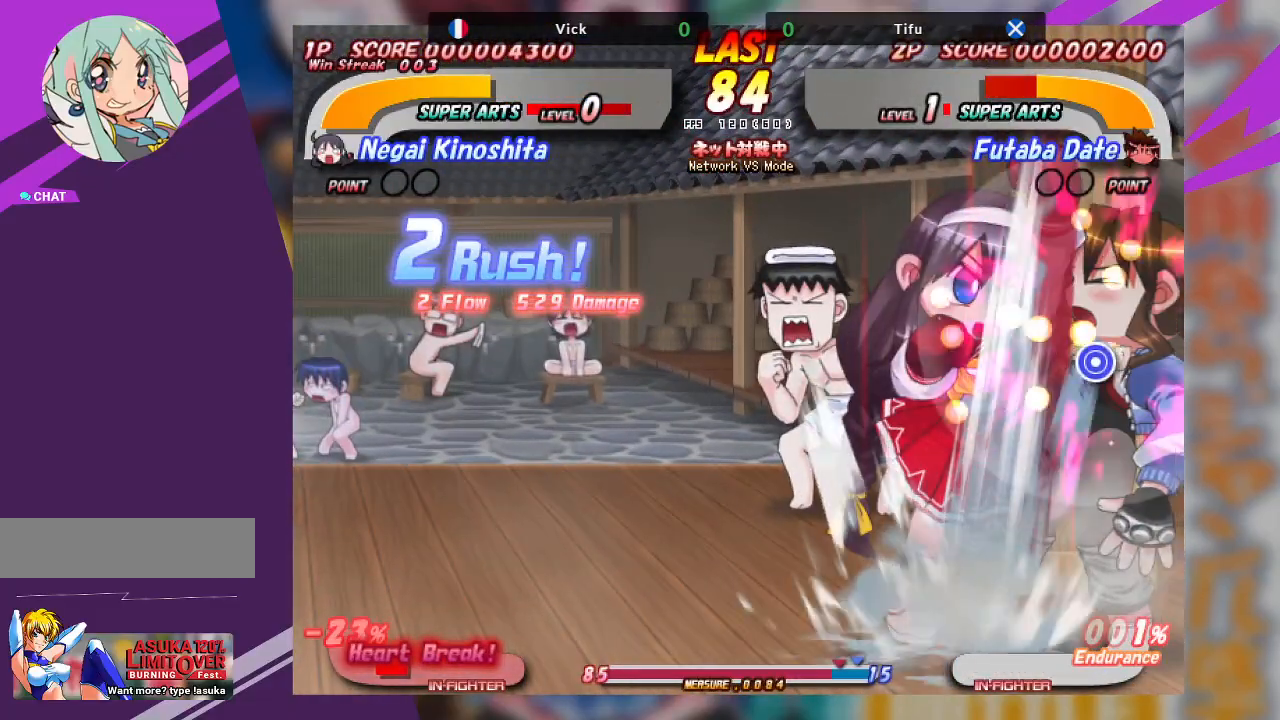
{"buttons": ["TRIANGLE"], "left_stick": "center", "events": [[133, "TRIANGLE", "down"], [233, "TRIANGLE", "up"], [283, "TRIANGLE", "down"], [367, "TRIANGLE", "up"], [433, "TRIANGLE", "down"]]}
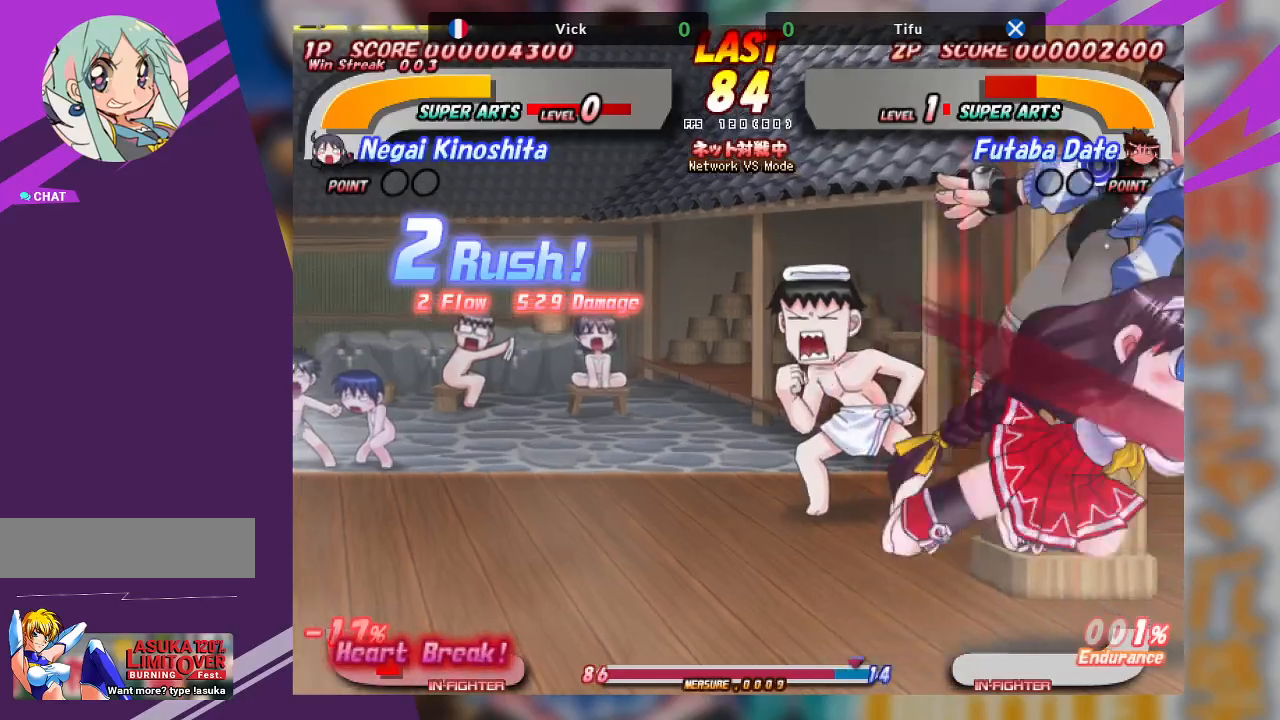
{"buttons": ["CROSS"], "left_stick": "left", "events": [[200, "TRIANGLE", "up"], [367, "left_stick", "left"], [483, "CROSS", "down"]]}
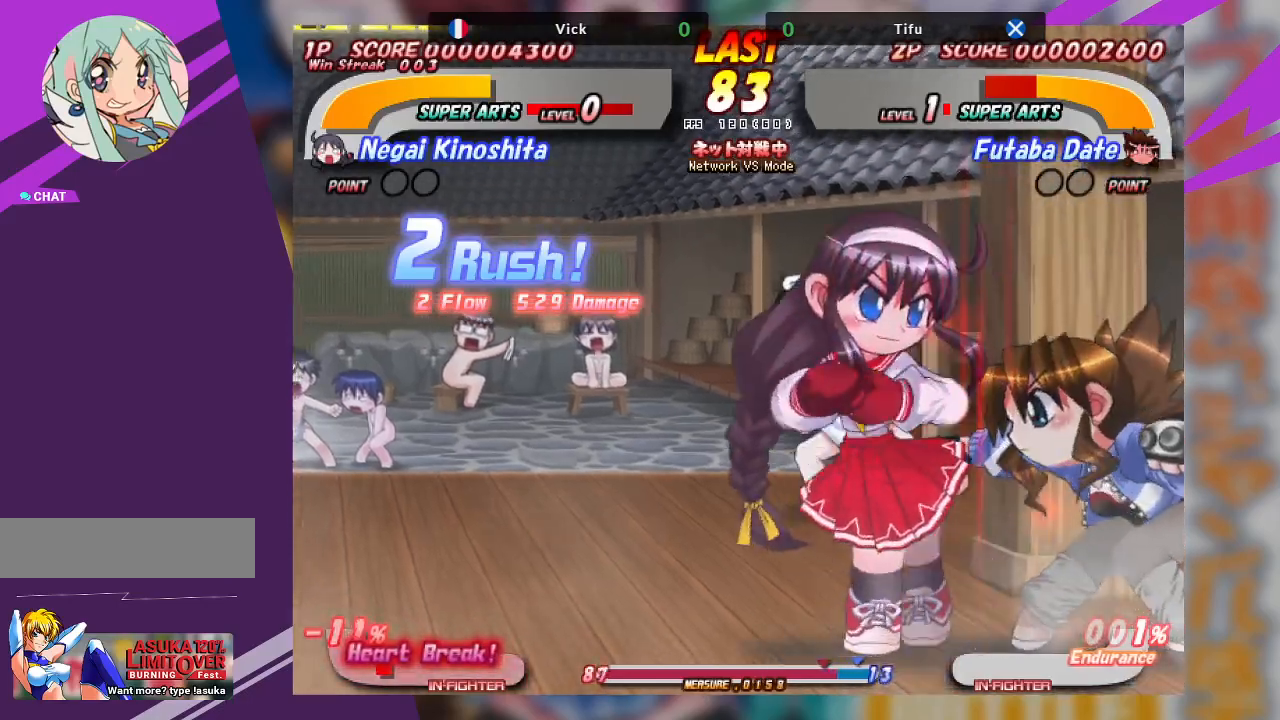
{"buttons": [], "left_stick": "center", "events": [[400, "CROSS", "up"], [467, "left_stick", "center"]]}
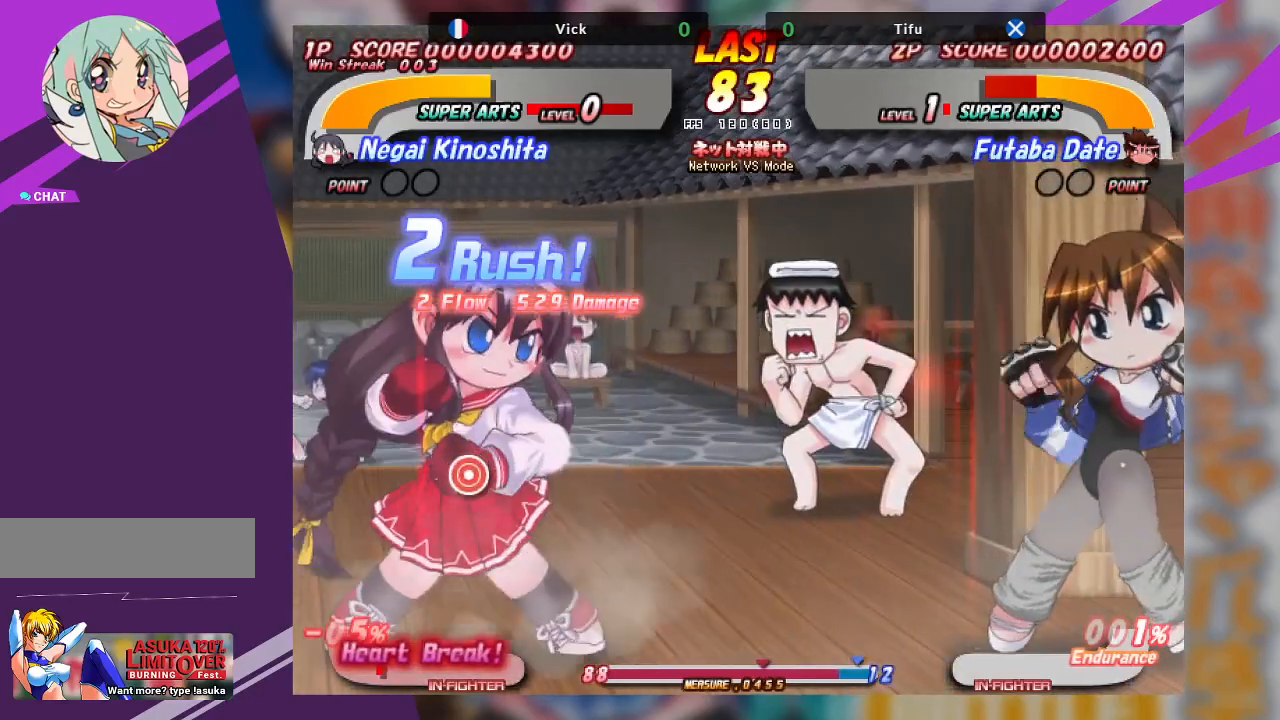
{"buttons": ["TRIANGLE"], "left_stick": "down-right", "events": [[33, "left_stick", "down-right"], [183, "TRIANGLE", "down"]]}
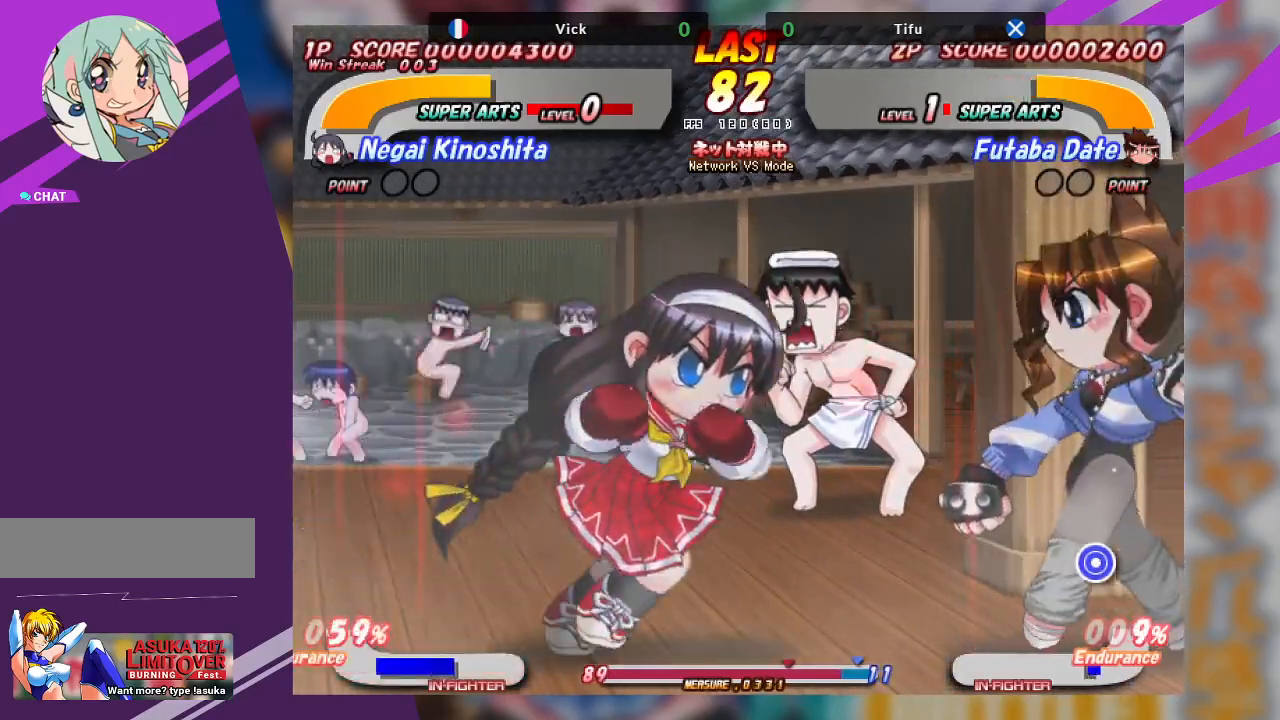
{"buttons": [], "left_stick": "left", "events": [[50, "TRIANGLE", "up"], [200, "left_stick", "center"], [367, "left_stick", "left"]]}
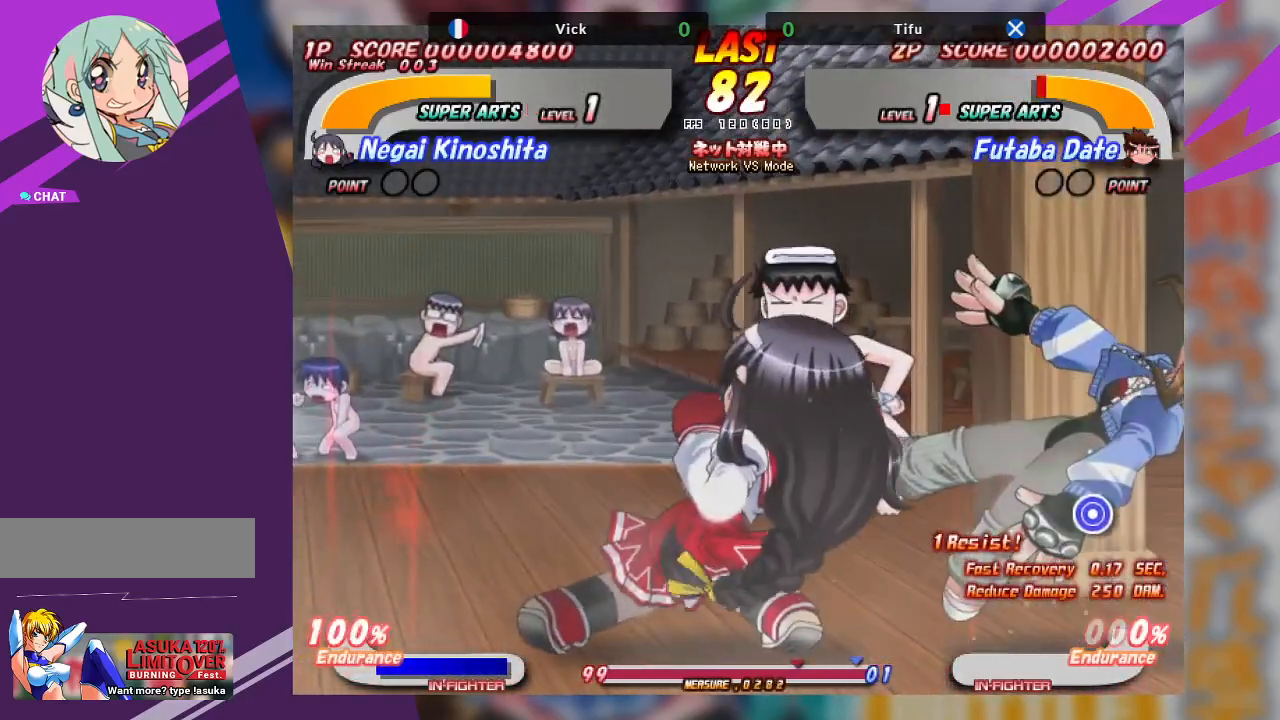
{"buttons": [], "left_stick": "left", "events": []}
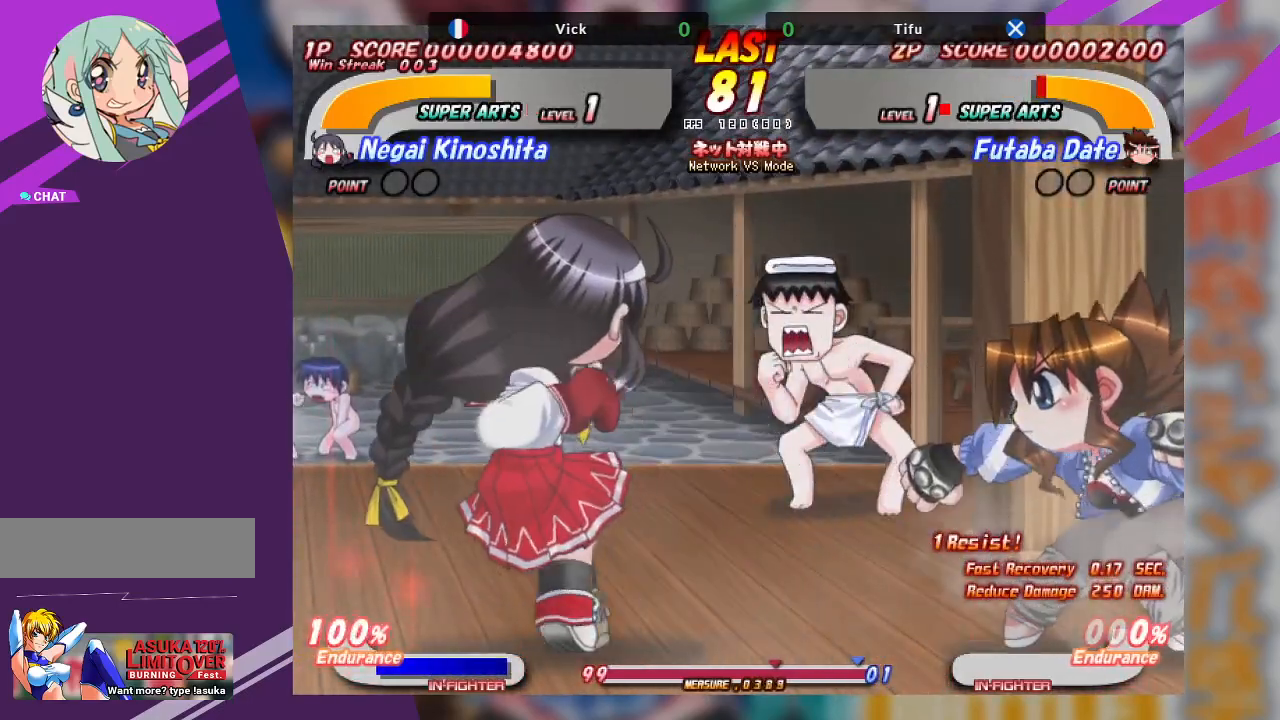
{"buttons": ["TRIANGLE"], "left_stick": "down-right", "events": [[217, "left_stick", "down-right"], [233, "TRIANGLE", "down"]]}
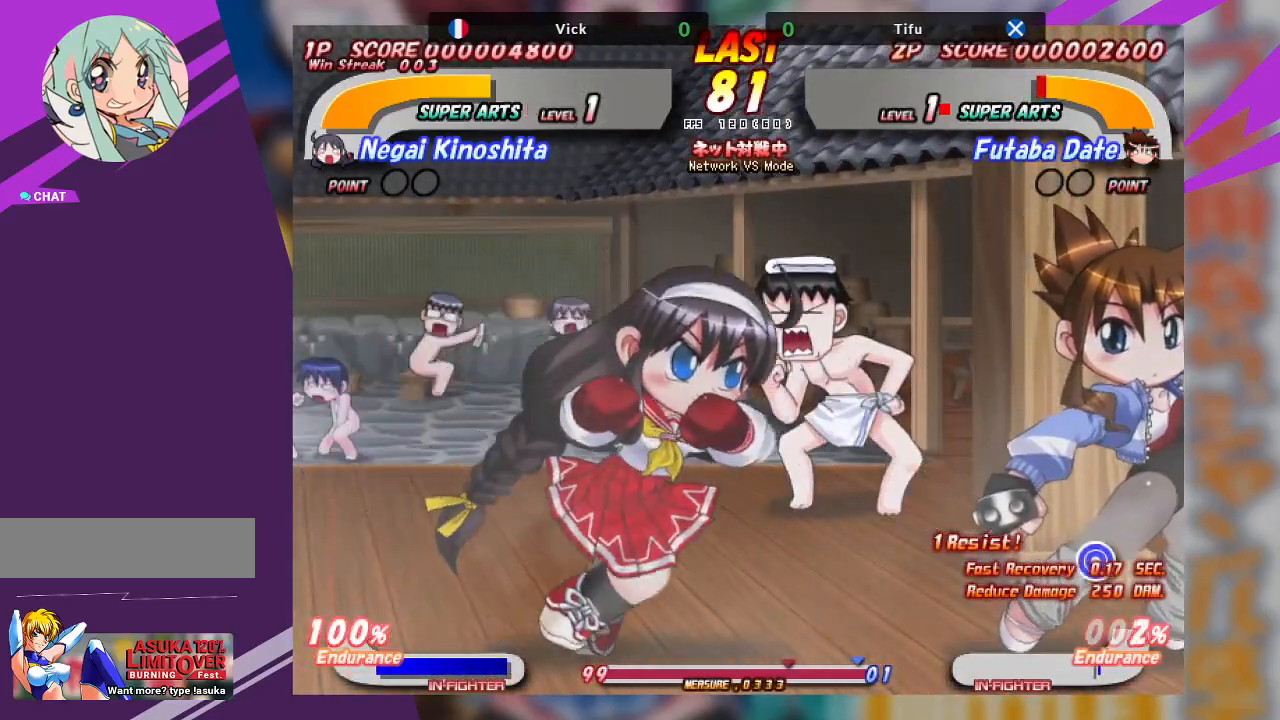
{"buttons": [], "left_stick": "center", "events": [[50, "TRIANGLE", "up"], [233, "left_stick", "center"]]}
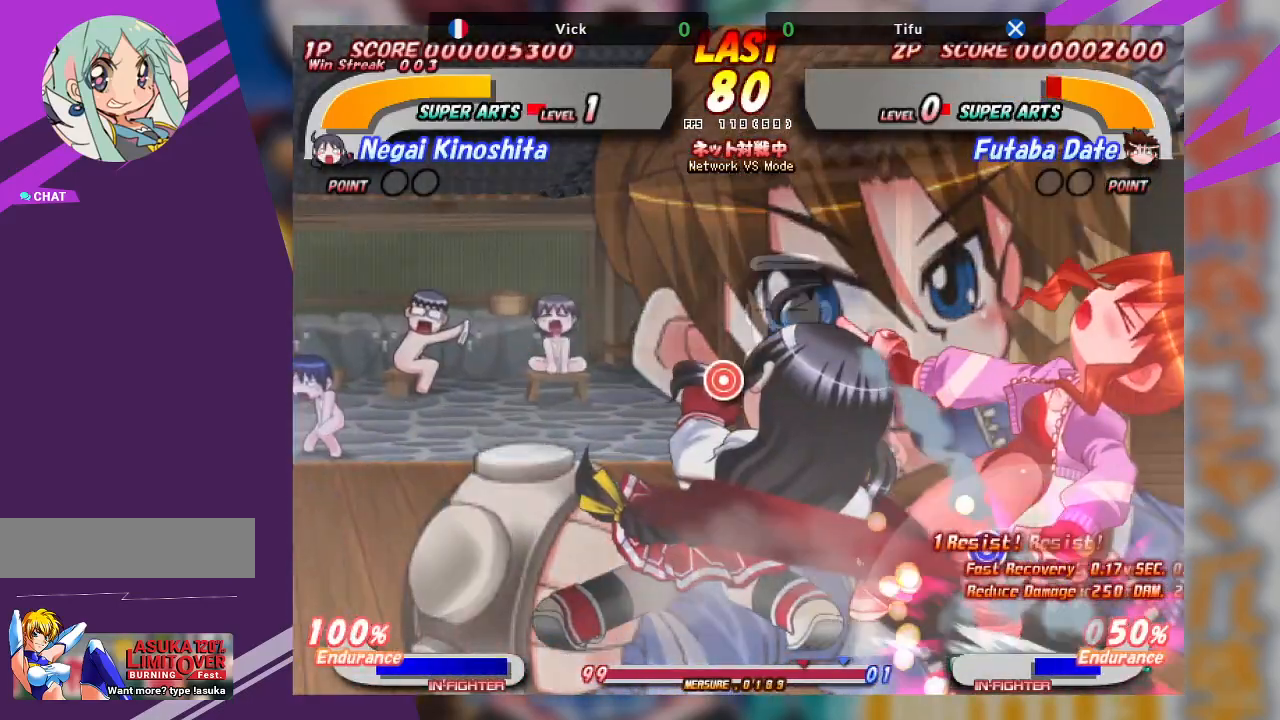
{"buttons": [], "left_stick": "center", "events": [[433, "TRIANGLE", "down"], [500, "TRIANGLE", "up"]]}
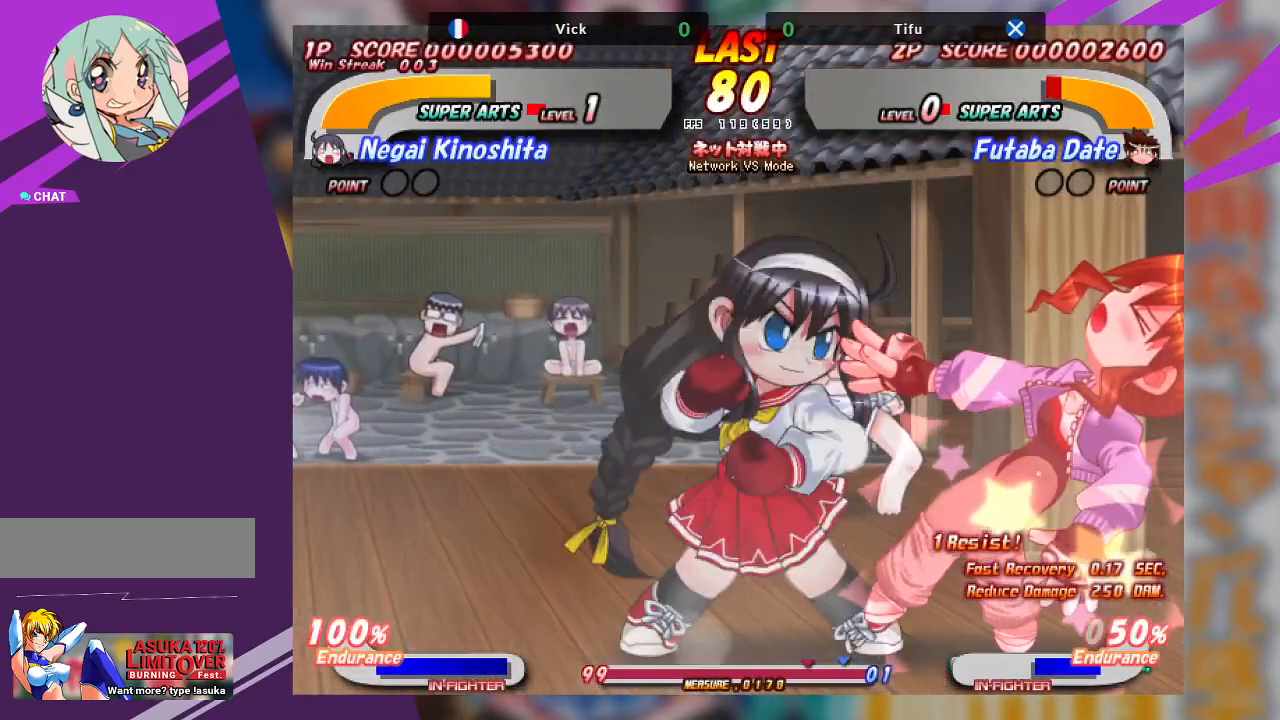
{"buttons": [], "left_stick": "up", "events": [[83, "TRIANGLE", "down"], [167, "TRIANGLE", "up"], [250, "TRIANGLE", "down"], [250, "left_stick", "up"], [333, "TRIANGLE", "up"], [400, "TRIANGLE", "down"], [483, "TRIANGLE", "up"]]}